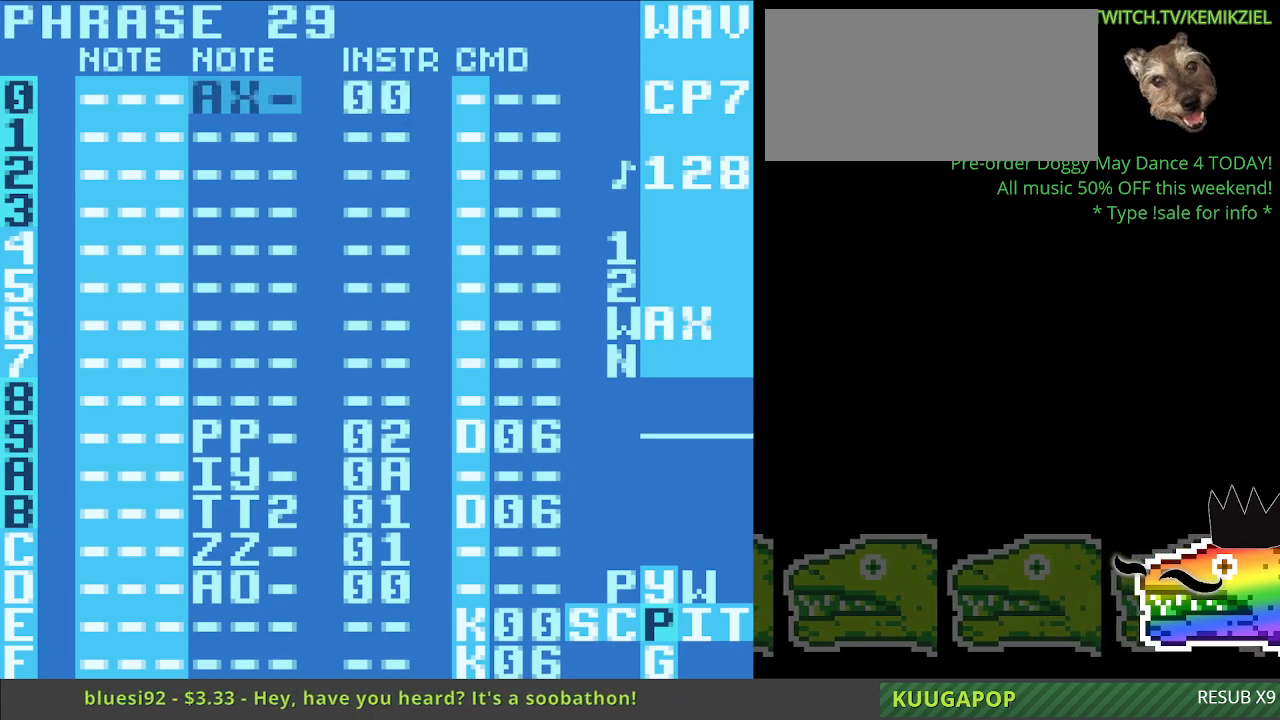
Gameplay with a controller (Nintendo layout); each line is a JSON object with the inputs held at the frame after it. "events" lists button and stick changes between this image and that frame as [ms after this image, input, new state], when the widget could be followed in between. Not read: L3 R3.
{"buttons": ["A"], "events": []}
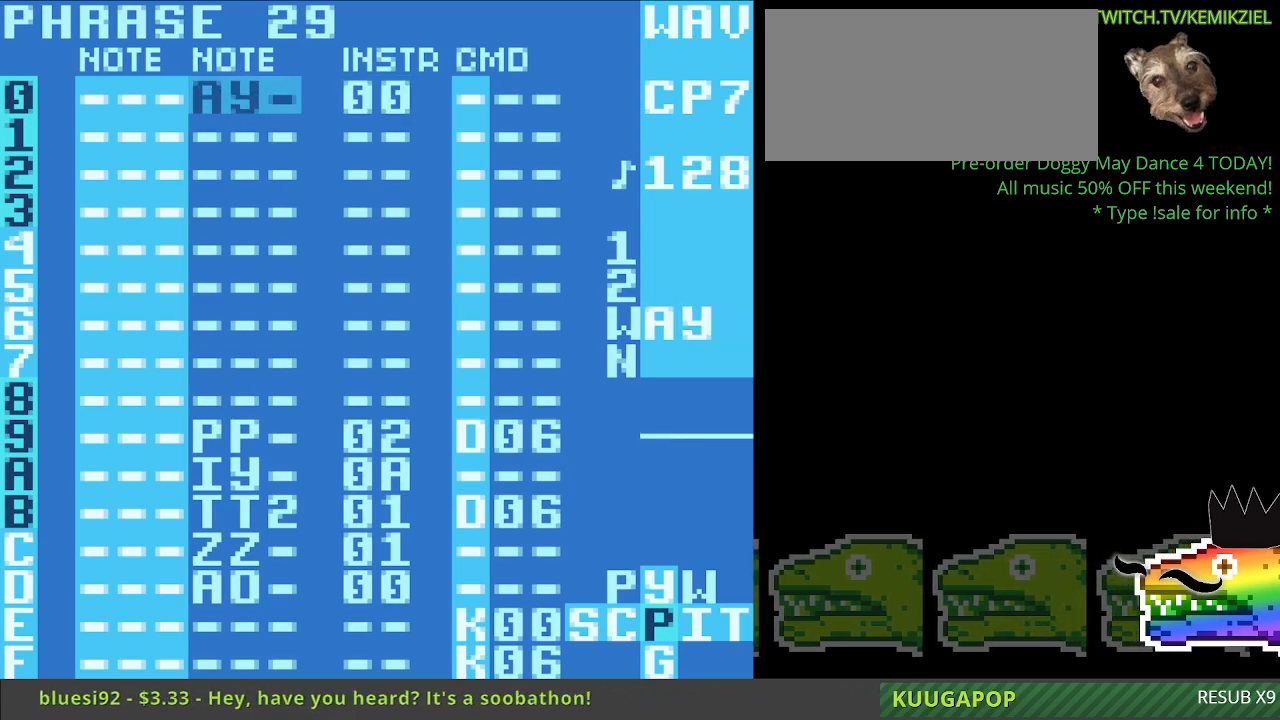
{"buttons": [], "events": [[117, "A", "up"]]}
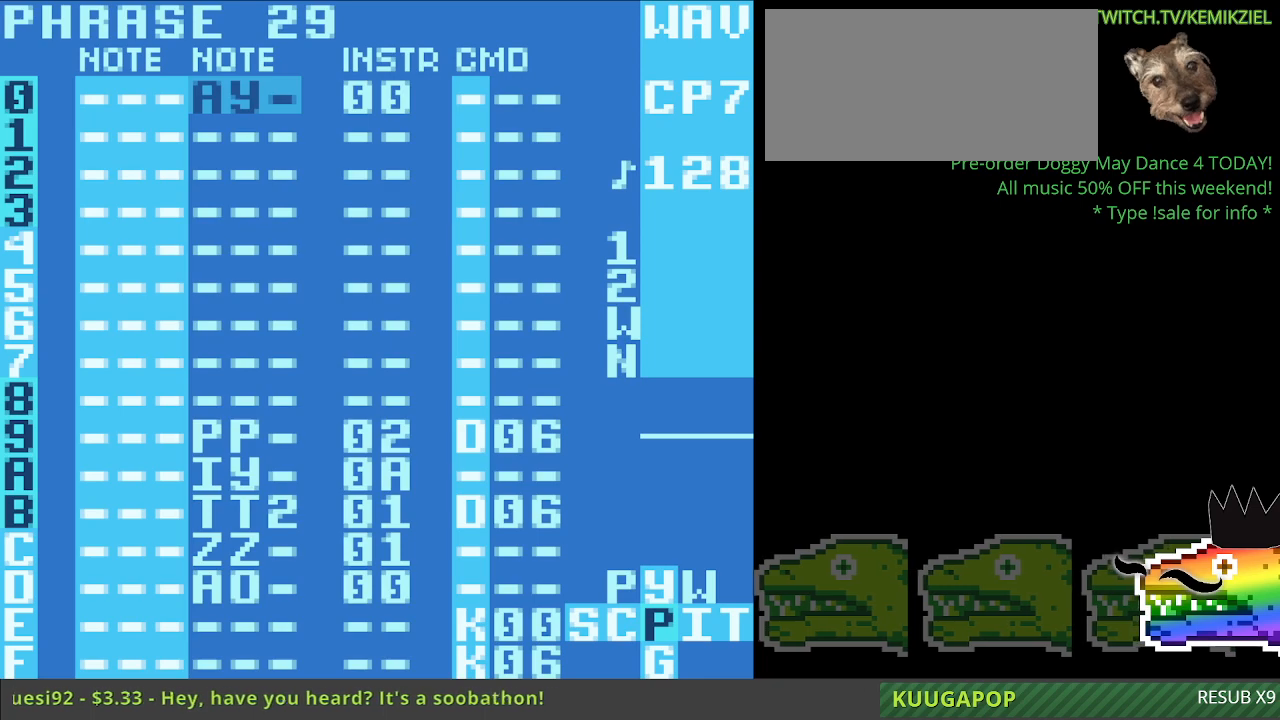
{"buttons": ["A"], "events": [[100, "A", "down"]]}
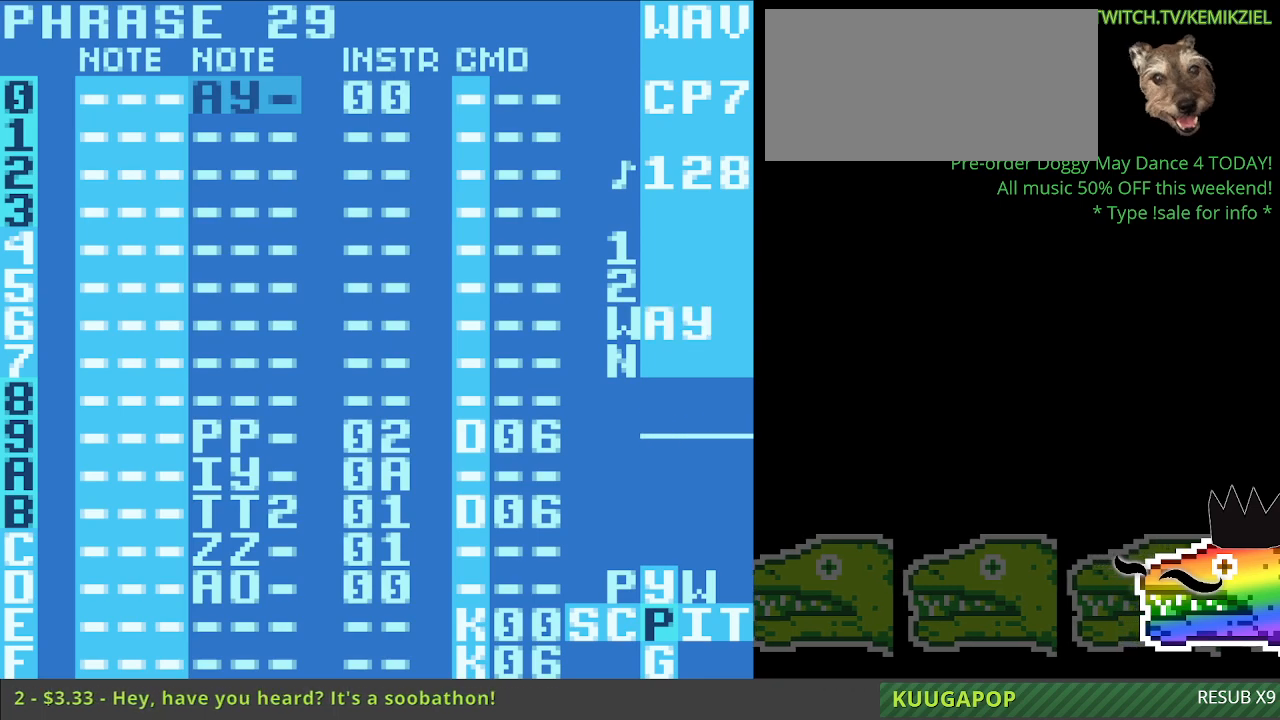
{"buttons": ["A"], "events": []}
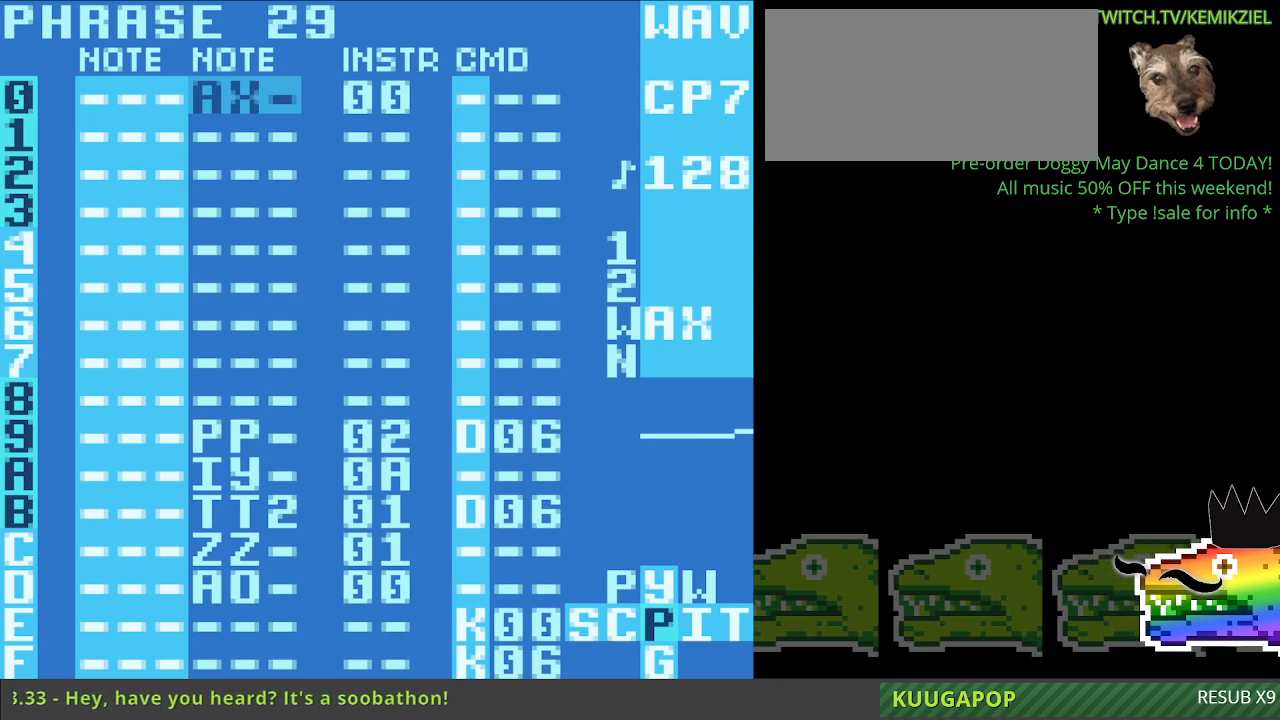
{"buttons": ["A"], "events": []}
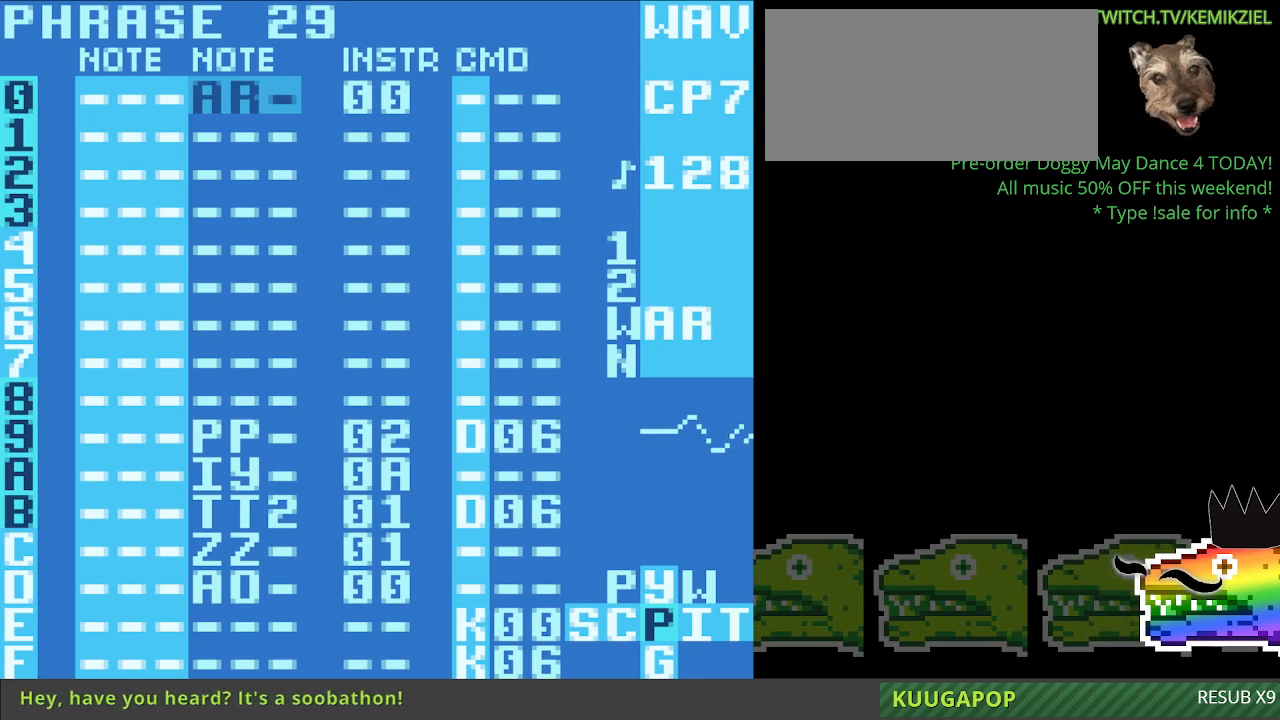
{"buttons": ["A"], "events": []}
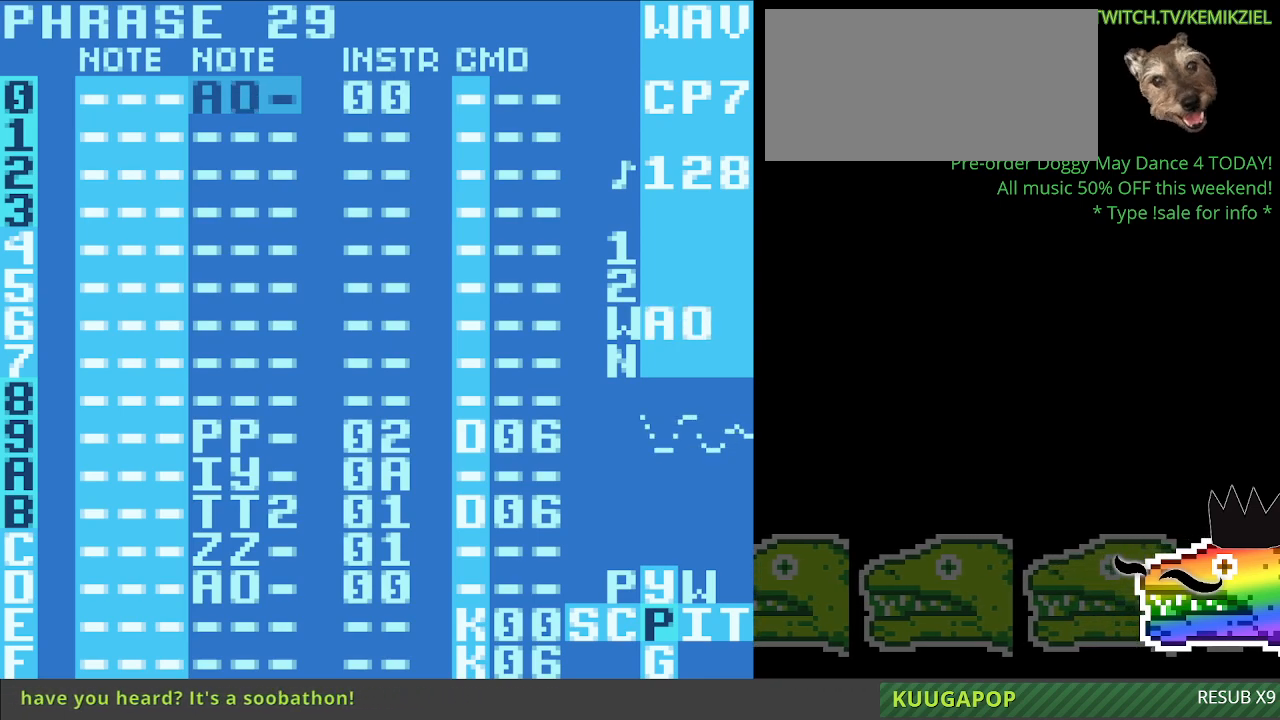
{"buttons": ["A"], "events": []}
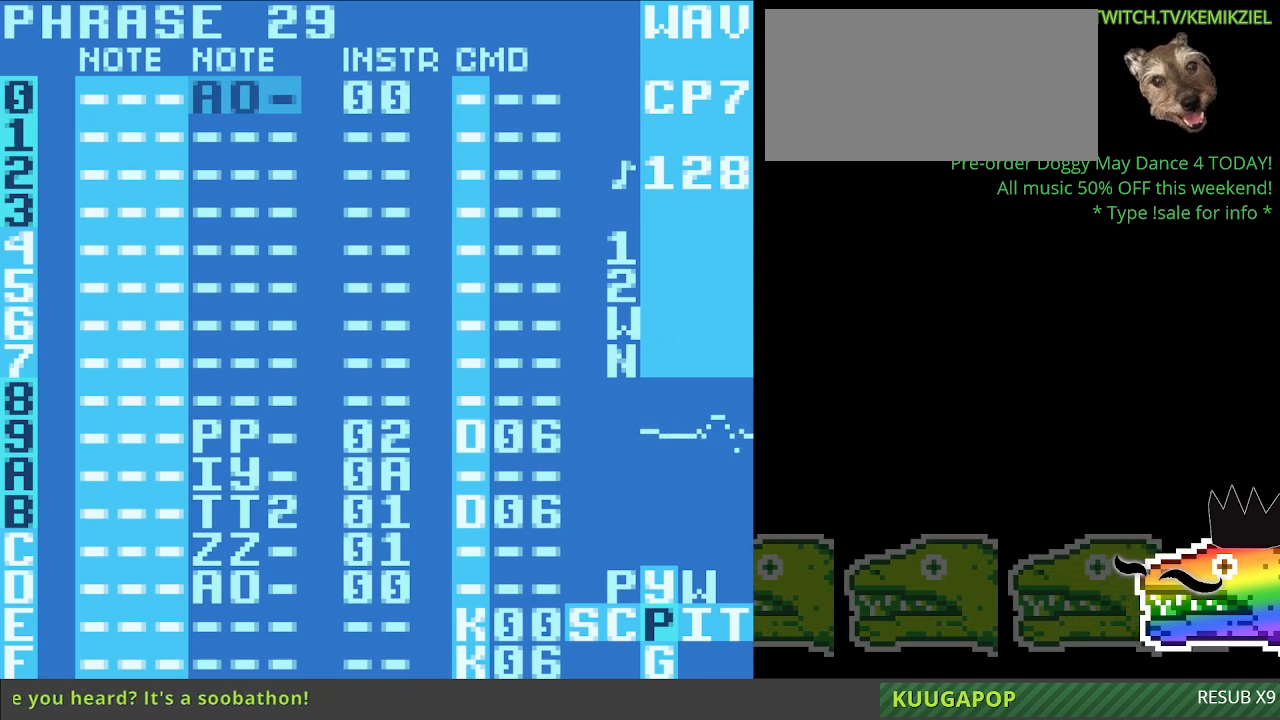
{"buttons": ["A"], "events": []}
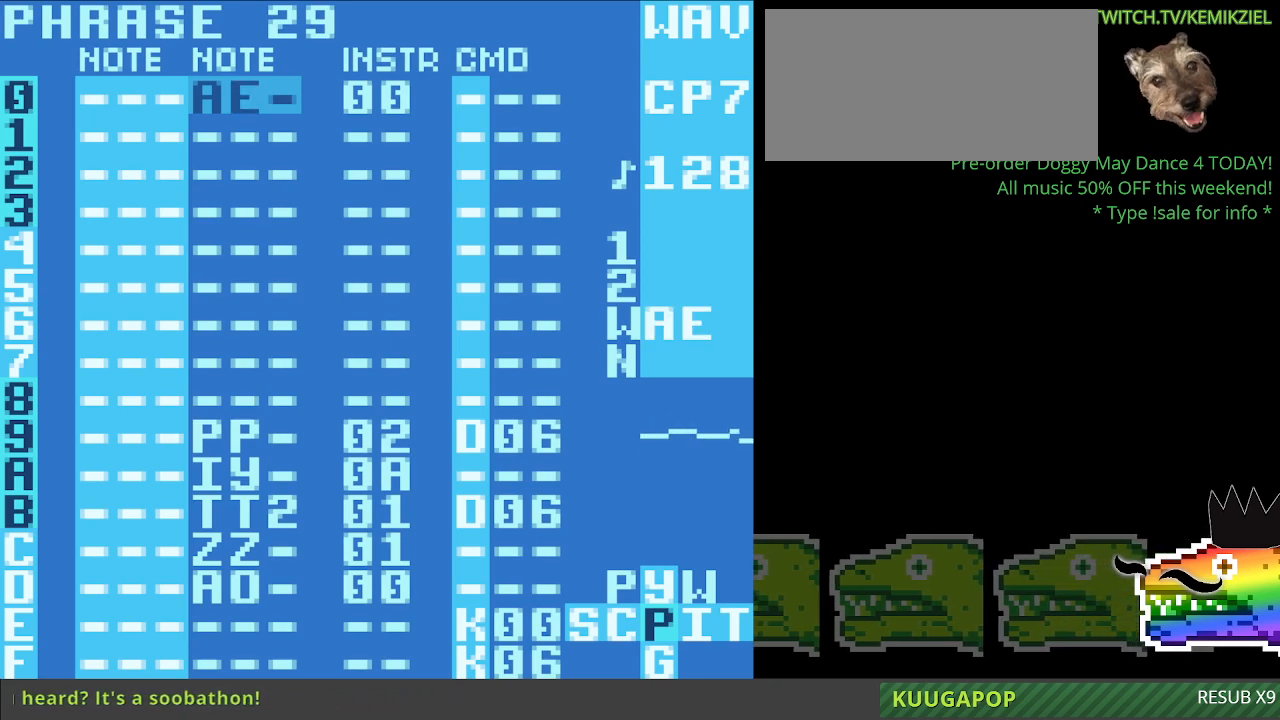
{"buttons": ["A"], "events": []}
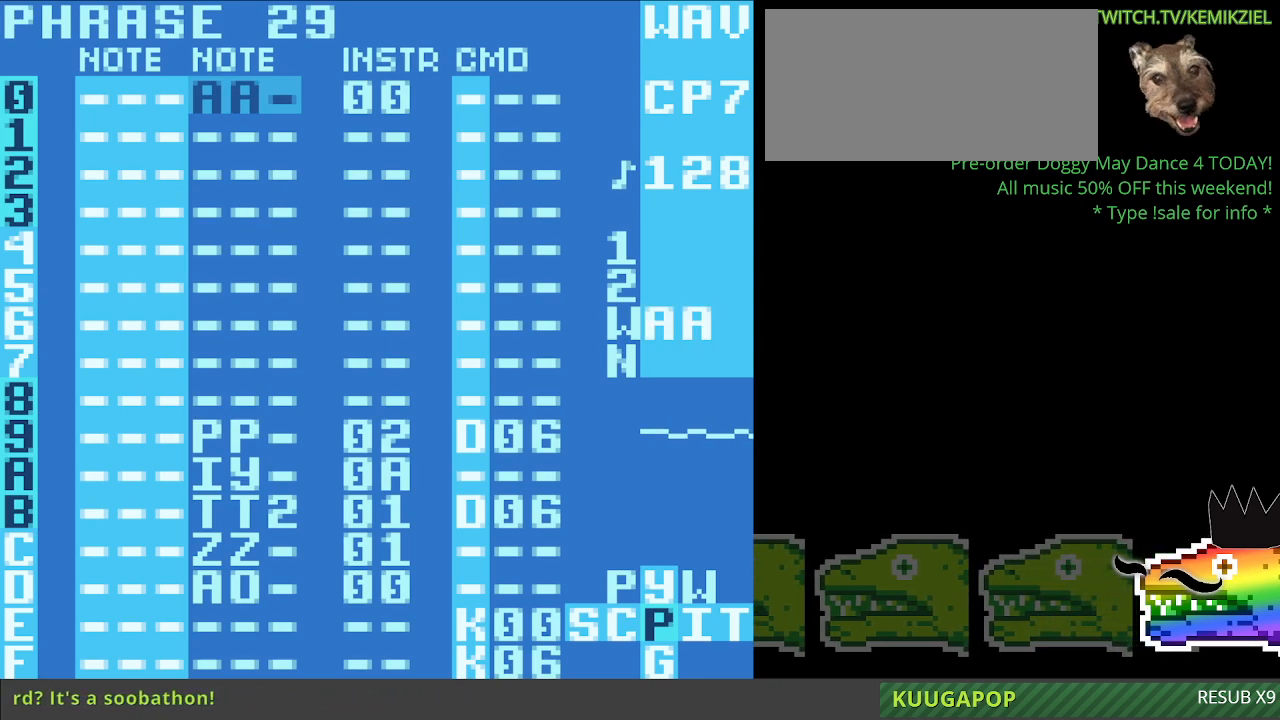
{"buttons": [], "events": [[400, "A", "up"]]}
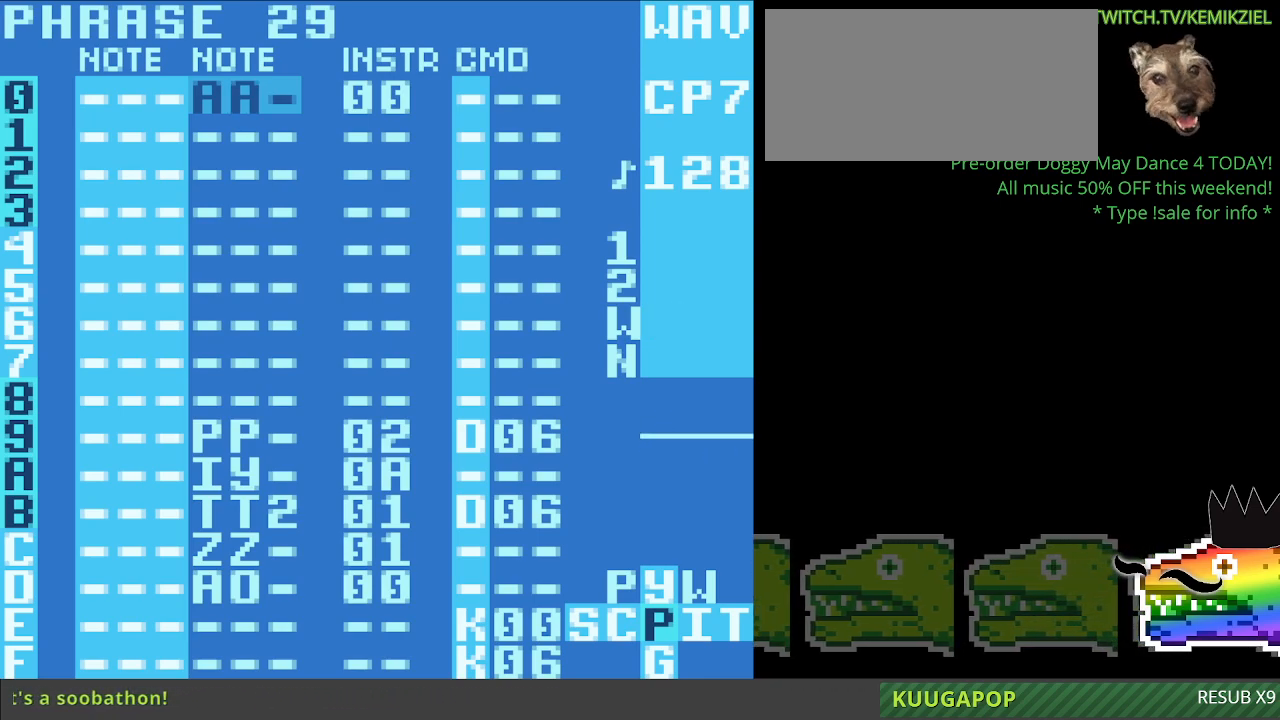
{"buttons": ["A"], "events": [[283, "A", "down"]]}
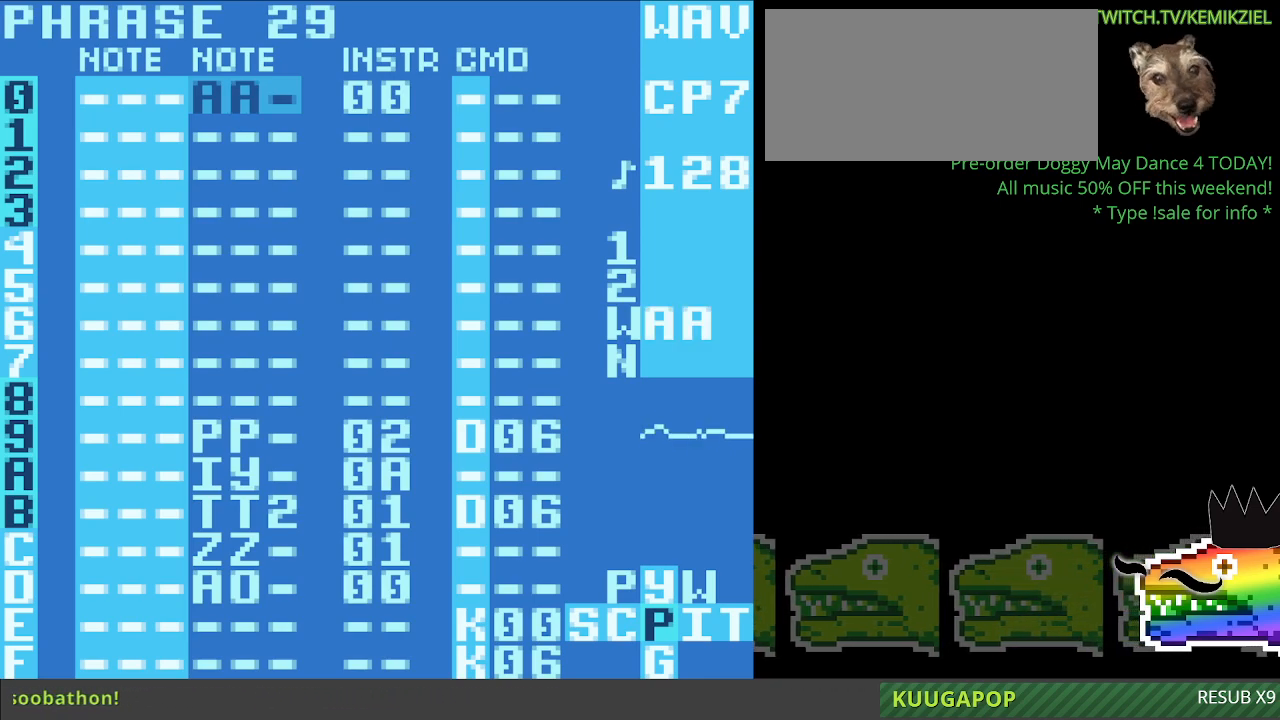
{"buttons": [], "events": [[350, "A", "up"]]}
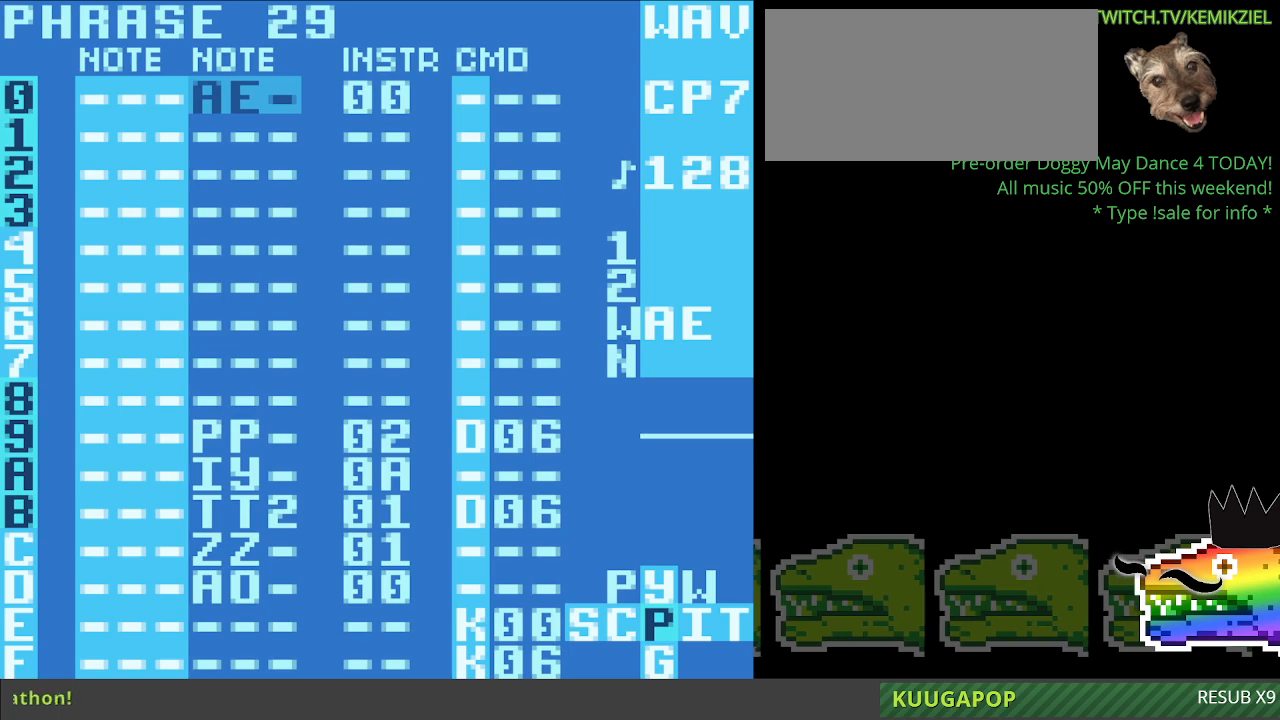
{"buttons": [], "events": [[117, "A", "down"], [467, "A", "up"]]}
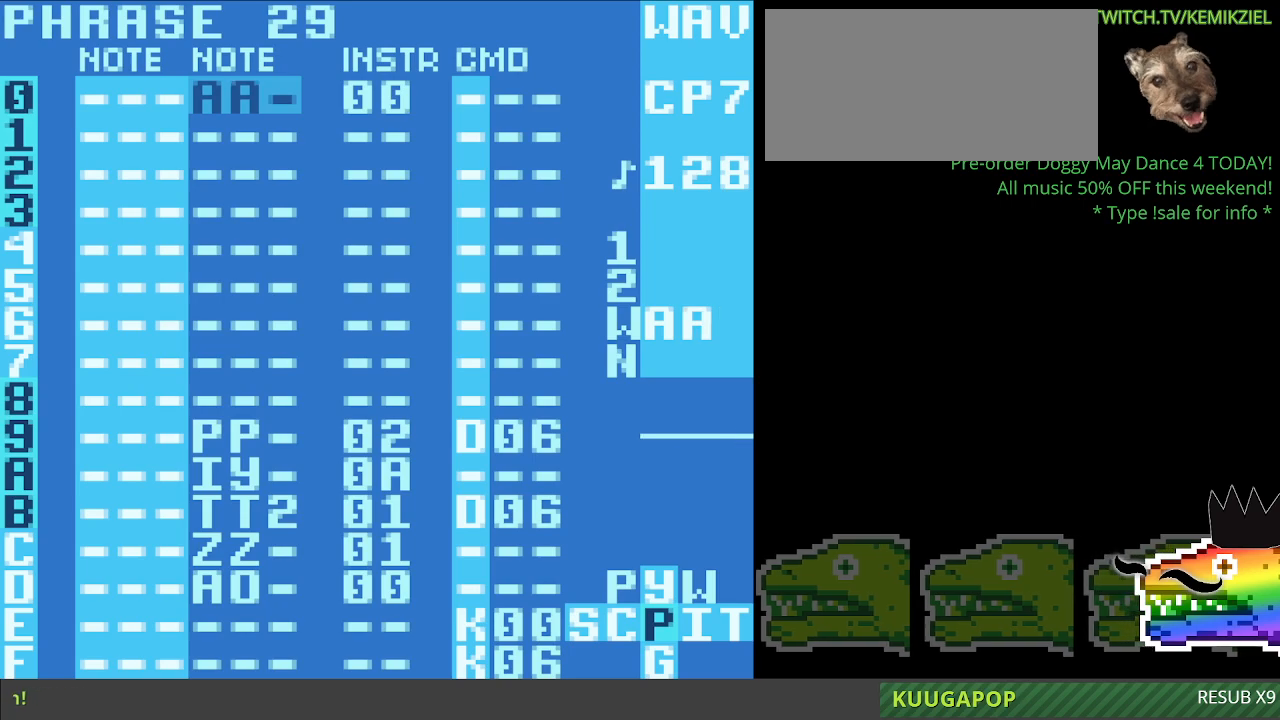
{"buttons": [], "events": []}
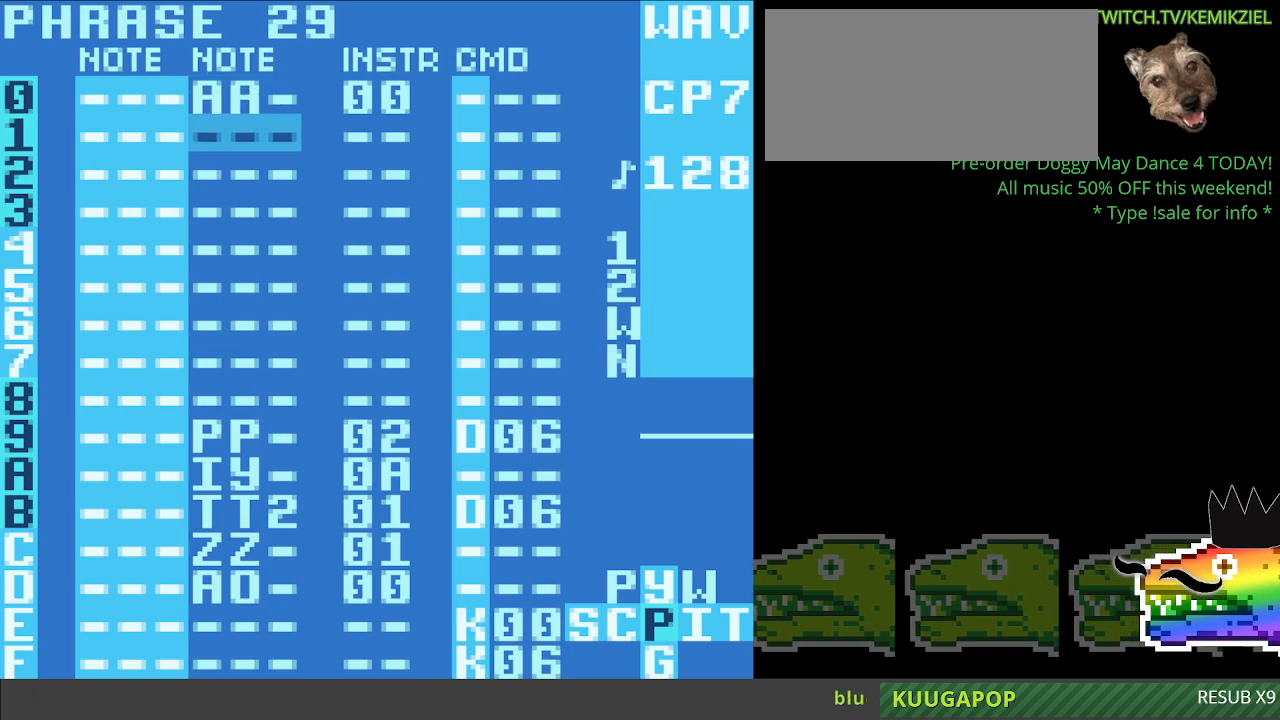
{"buttons": ["A"], "events": [[150, "A", "down"]]}
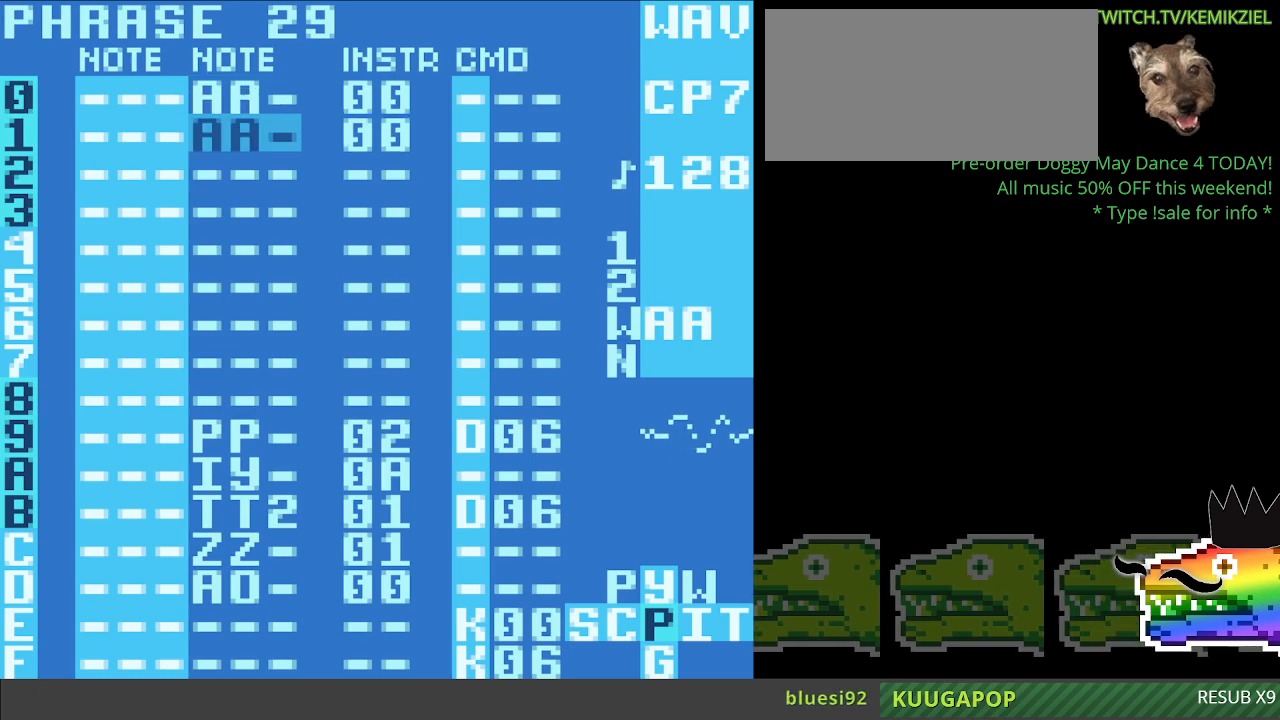
{"buttons": [], "events": [[450, "A", "up"]]}